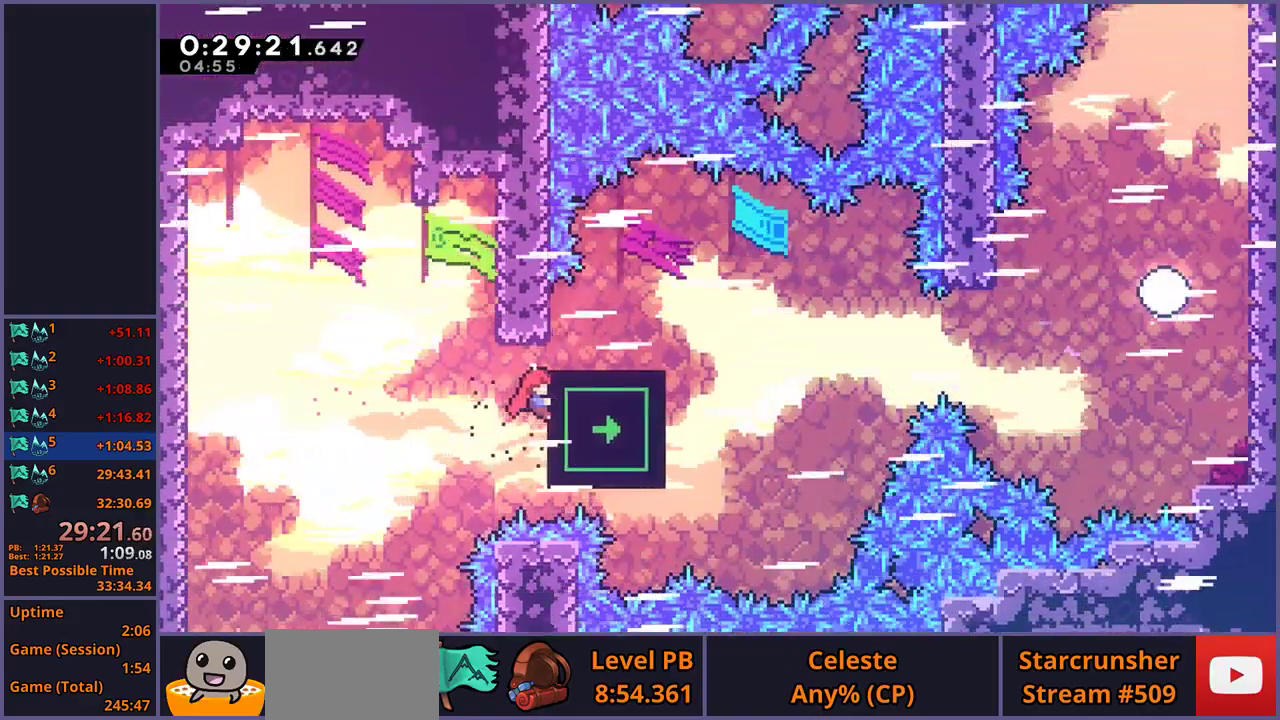
Gameplay with a controller (PlayStation layout); each line is a JSON object with the inputs held at the frame after it. "events" lists button and stick changes between this image and that frame as [ms after this image, input, new state], when the widget could be followed in between. This document gives stick clicks only as held states, not as events.
{"buttons": ["R1"], "left_stick": "down-right", "right_stick": "center", "events": [[283, "left_stick", "up-right"], [350, "left_stick", "right"], [383, "L1", "up"], [433, "R1", "down"], [467, "left_stick", "down-right"]]}
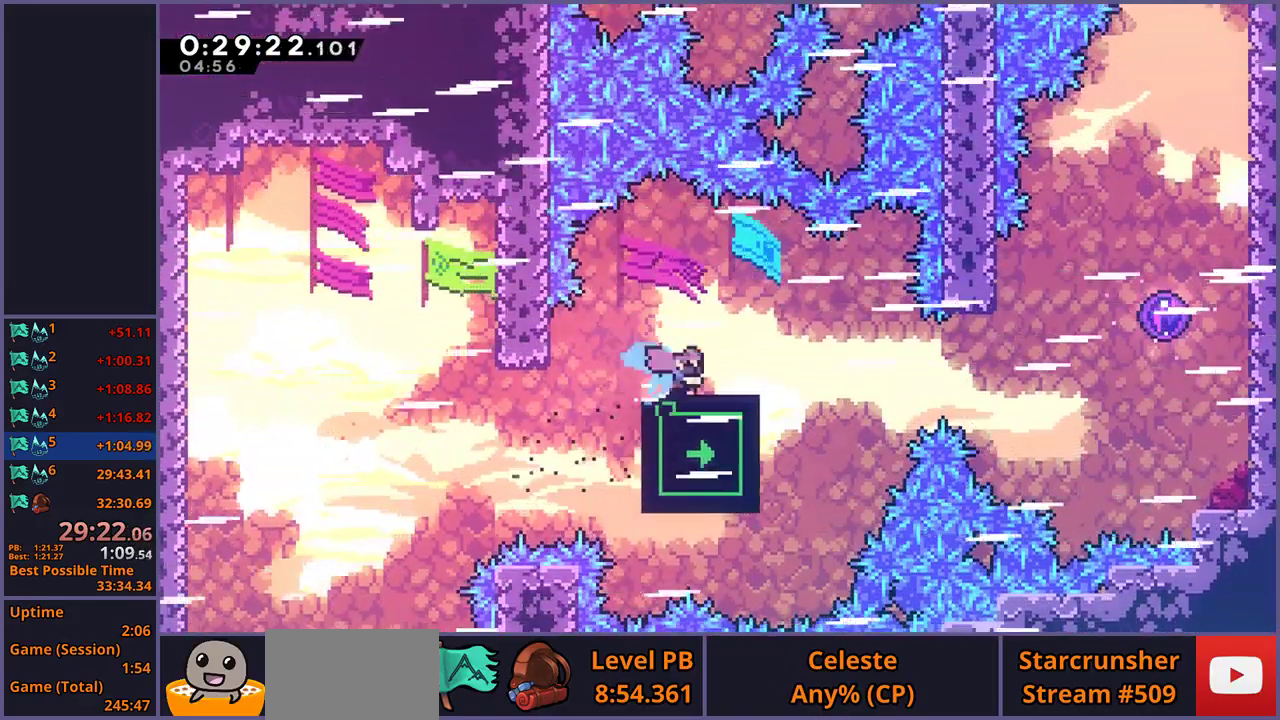
{"buttons": [], "left_stick": "up", "right_stick": "center", "events": [[100, "CROSS", "down"], [150, "left_stick", "right"], [183, "R1", "up"], [283, "left_stick", "up-right"], [350, "left_stick", "up"], [433, "CROSS", "up"]]}
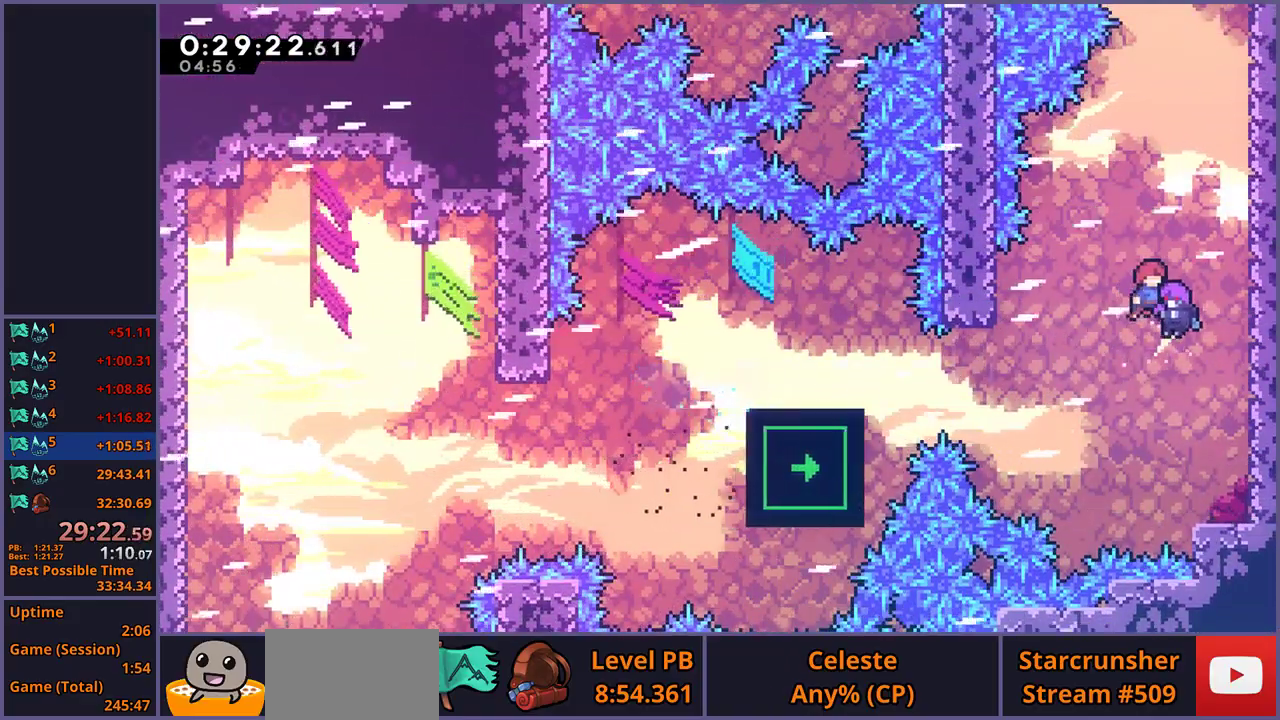
{"buttons": [], "left_stick": "up", "right_stick": "center", "events": []}
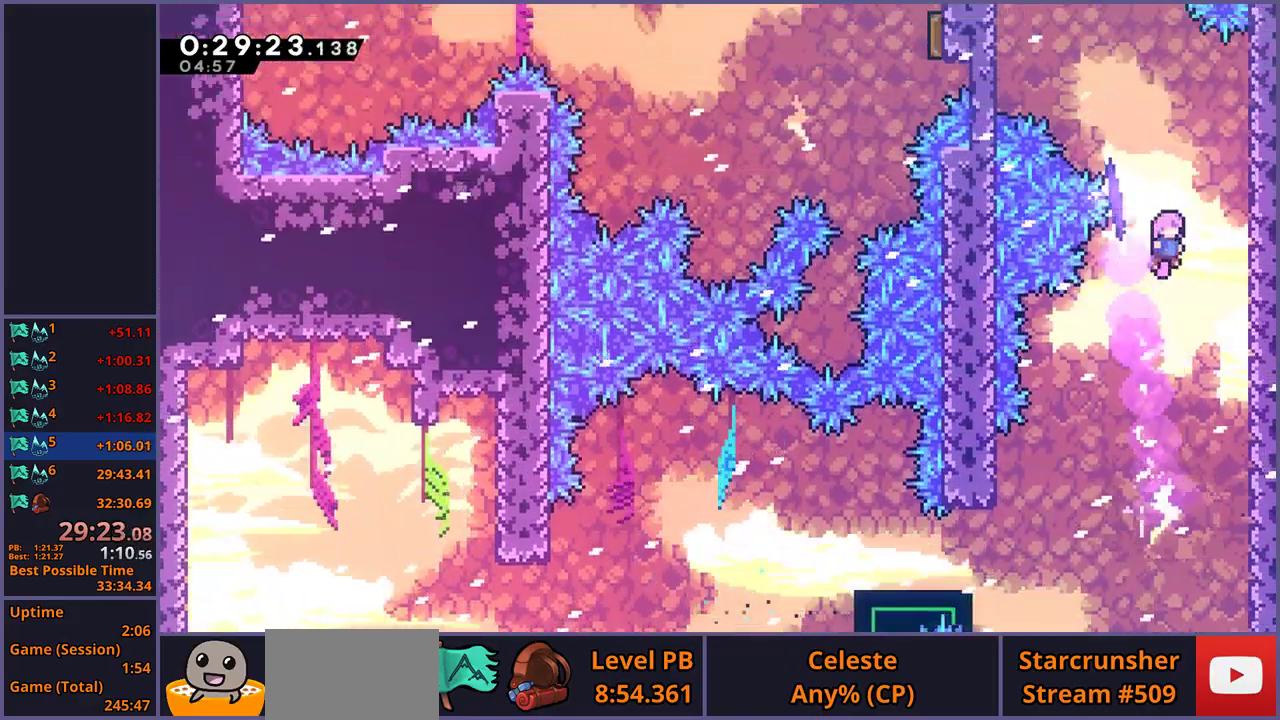
{"buttons": [], "left_stick": "left", "right_stick": "center", "events": [[67, "R1", "down"], [133, "R1", "up"], [283, "left_stick", "up-left"], [300, "R1", "down"], [383, "R1", "up"], [483, "left_stick", "left"]]}
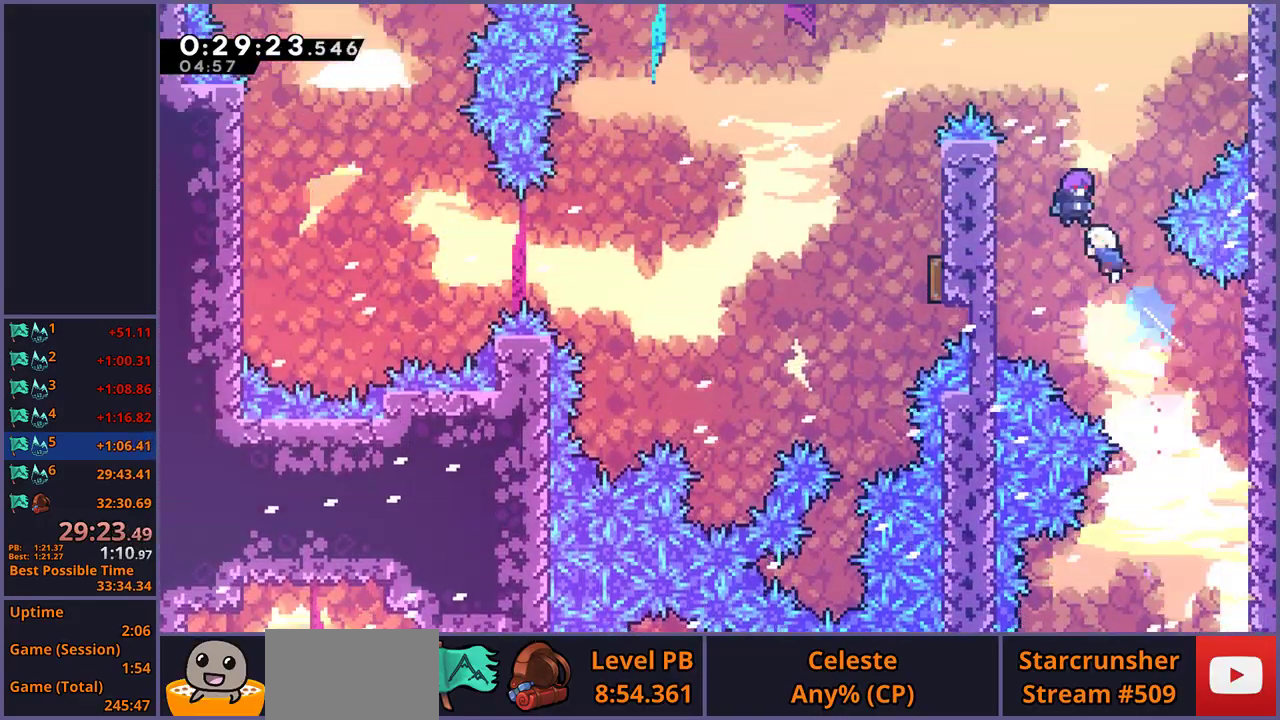
{"buttons": [], "left_stick": "left", "right_stick": "center", "events": []}
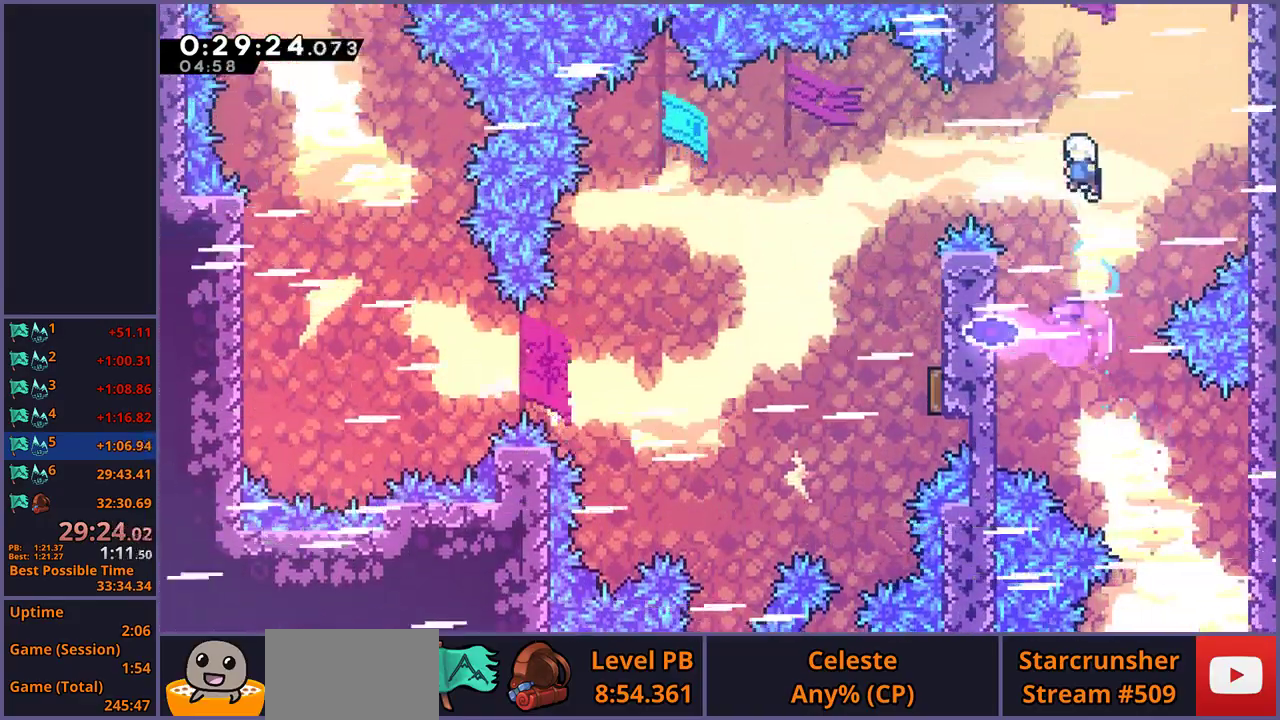
{"buttons": [], "left_stick": "down", "right_stick": "center", "events": [[50, "R1", "down"], [150, "R1", "up"], [317, "left_stick", "down-left"], [350, "R1", "down"], [383, "left_stick", "down"], [433, "R1", "up"]]}
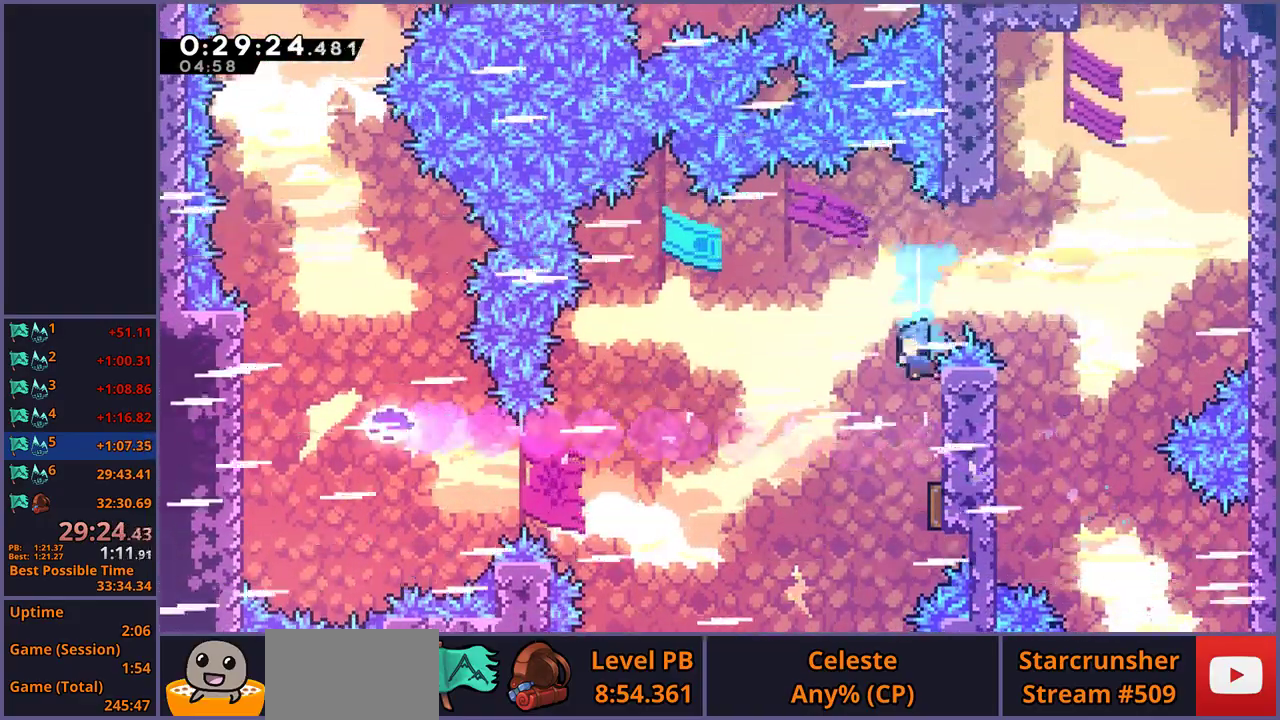
{"buttons": [], "left_stick": "left", "right_stick": "center", "events": [[133, "left_stick", "down-left"], [267, "left_stick", "left"]]}
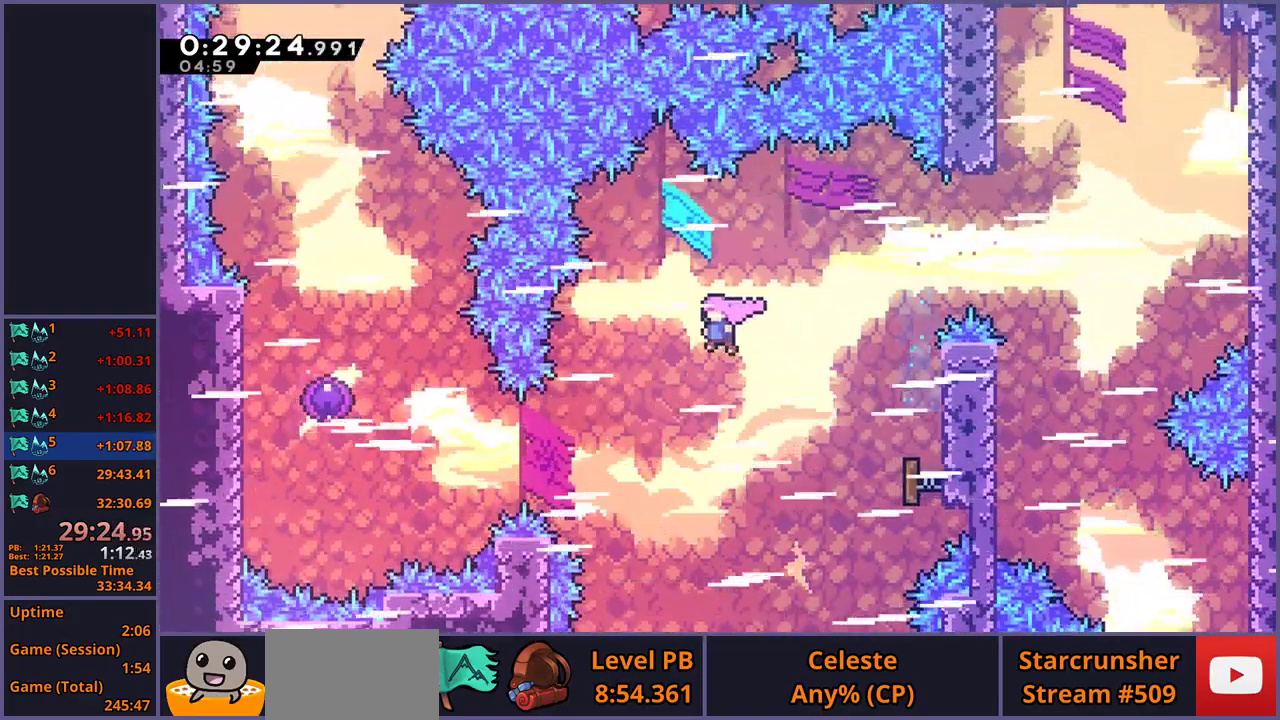
{"buttons": [], "left_stick": "left", "right_stick": "center", "events": [[350, "R1", "down"], [433, "R1", "up"]]}
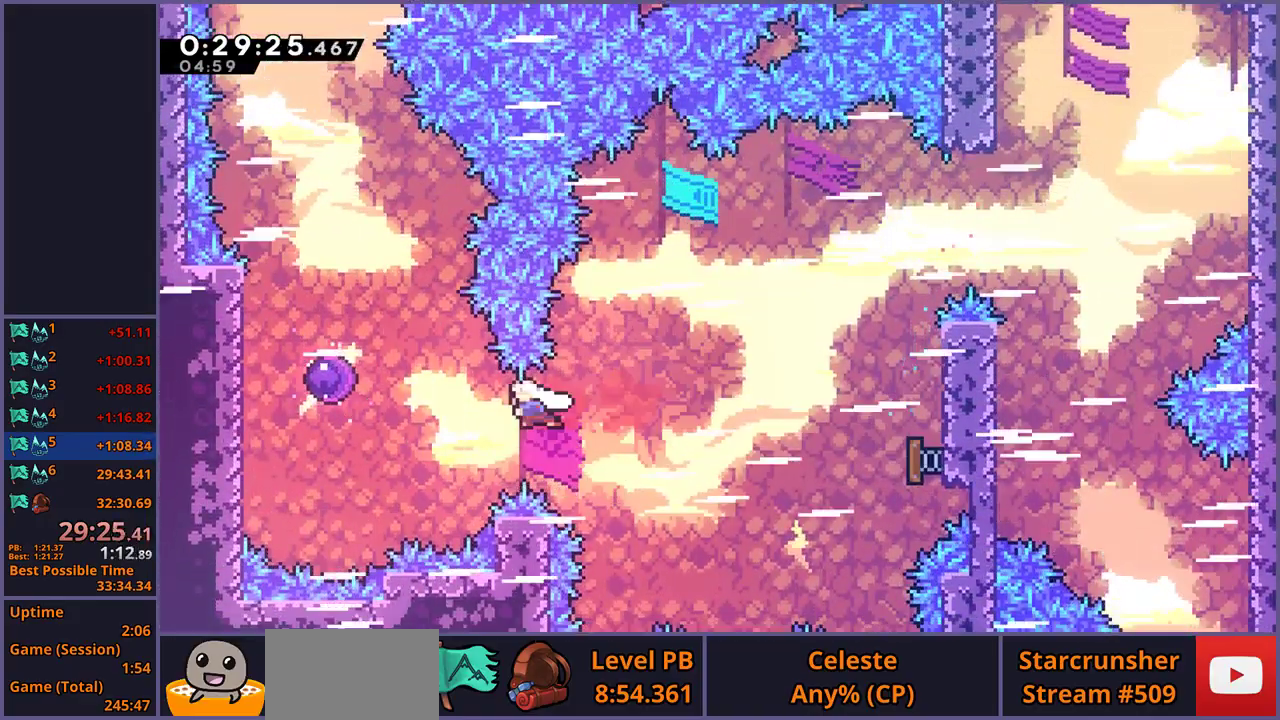
{"buttons": [], "left_stick": "up", "right_stick": "center", "events": [[50, "R1", "down"], [150, "R1", "up"], [200, "left_stick", "up-left"], [250, "left_stick", "up"]]}
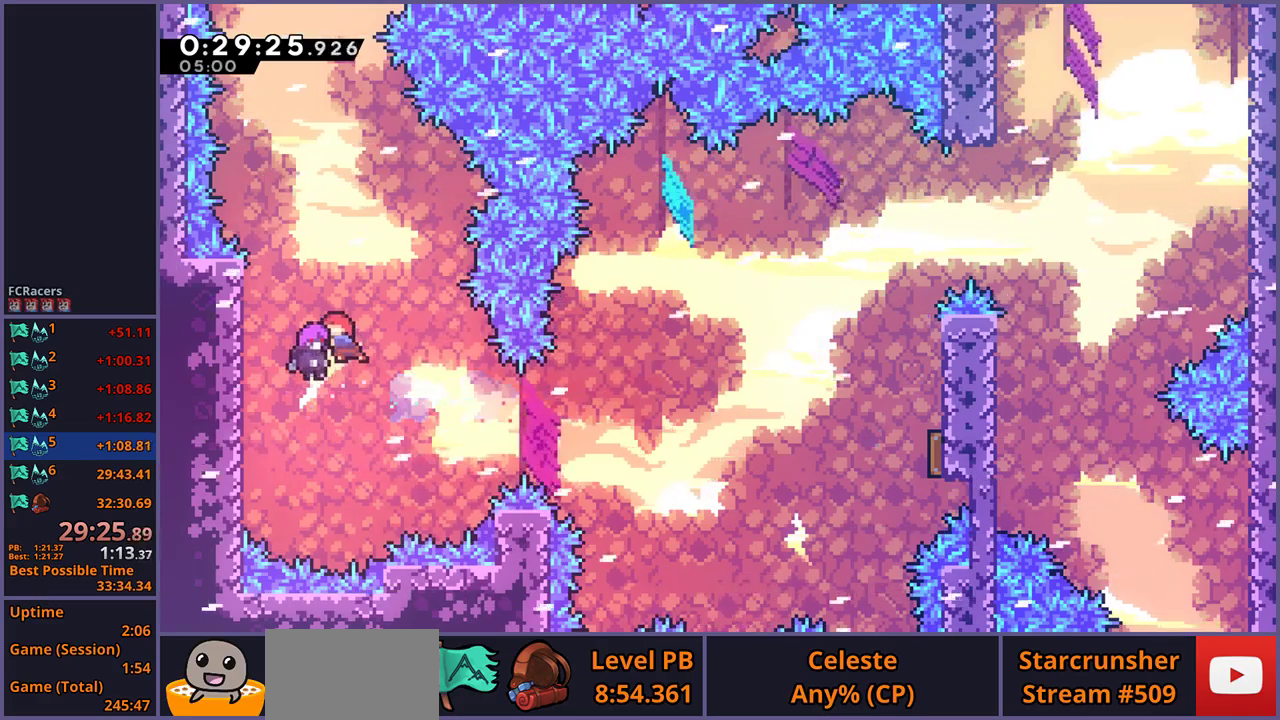
{"buttons": [], "left_stick": "up", "right_stick": "center", "events": []}
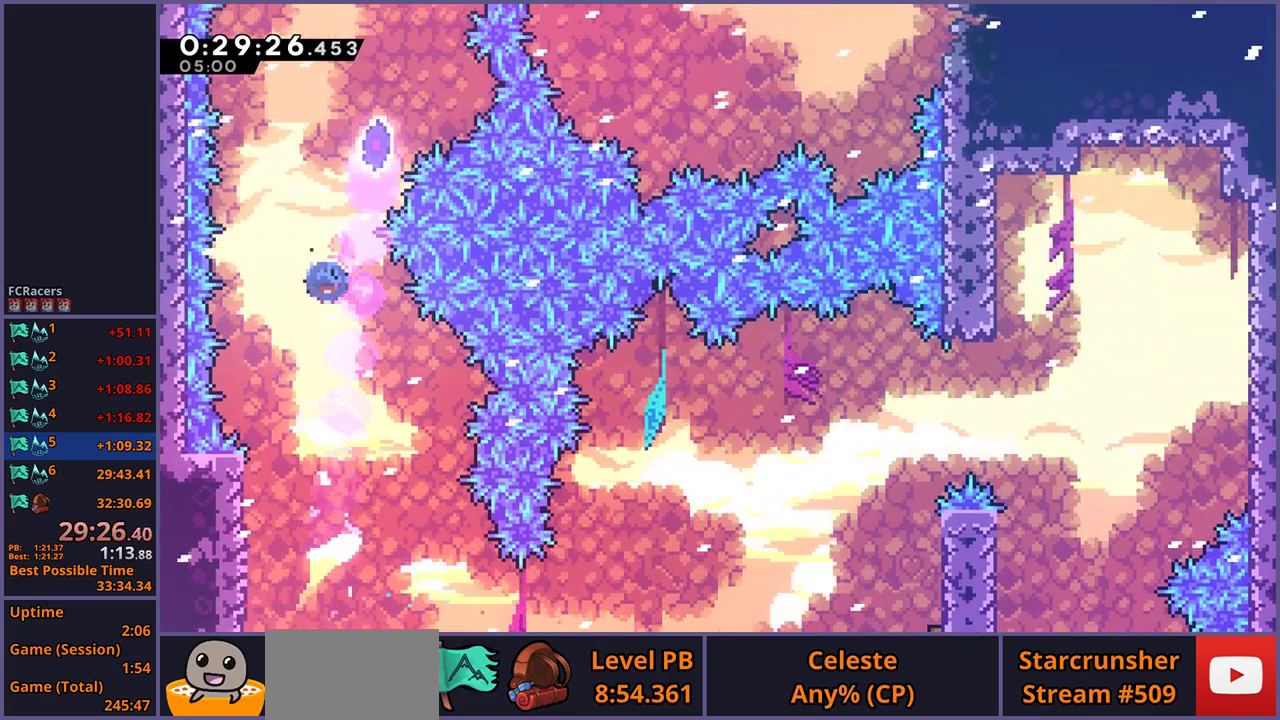
{"buttons": [], "left_stick": "right", "right_stick": "center", "events": [[17, "R1", "down"], [117, "R1", "up"], [183, "left_stick", "up-right"], [250, "left_stick", "right"]]}
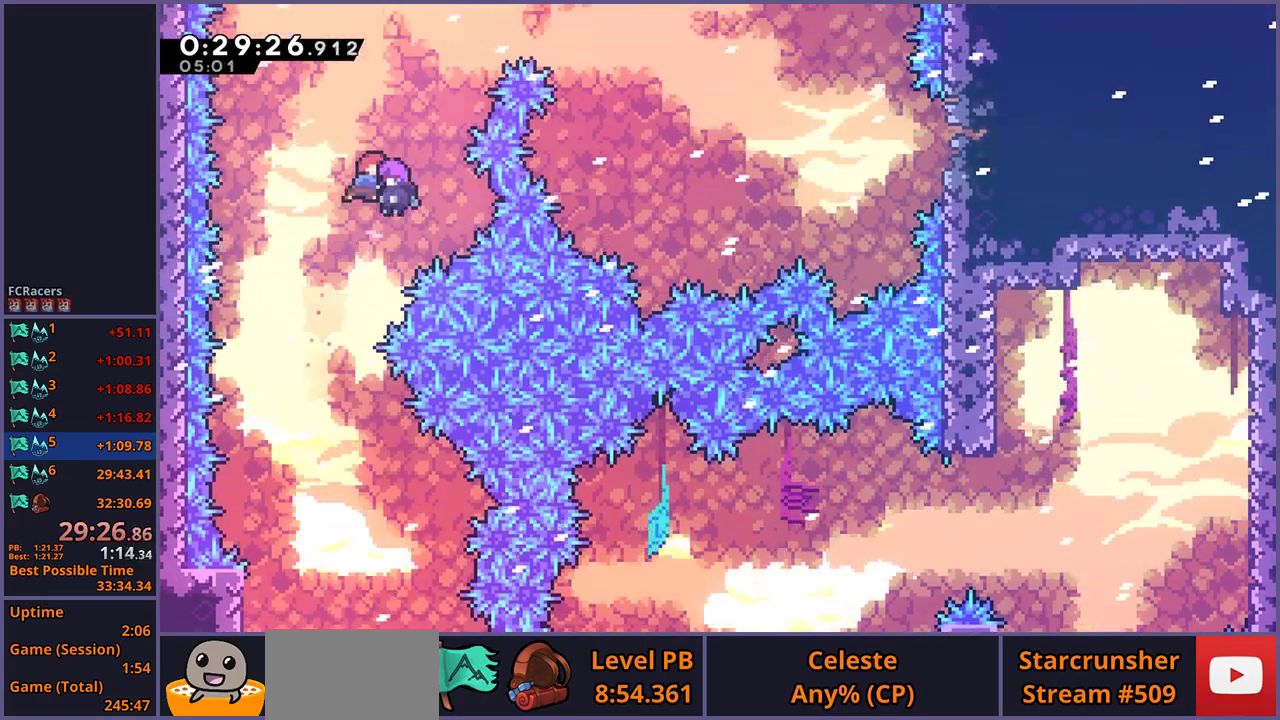
{"buttons": ["R1"], "left_stick": "right", "right_stick": "center", "events": [[400, "R1", "down"]]}
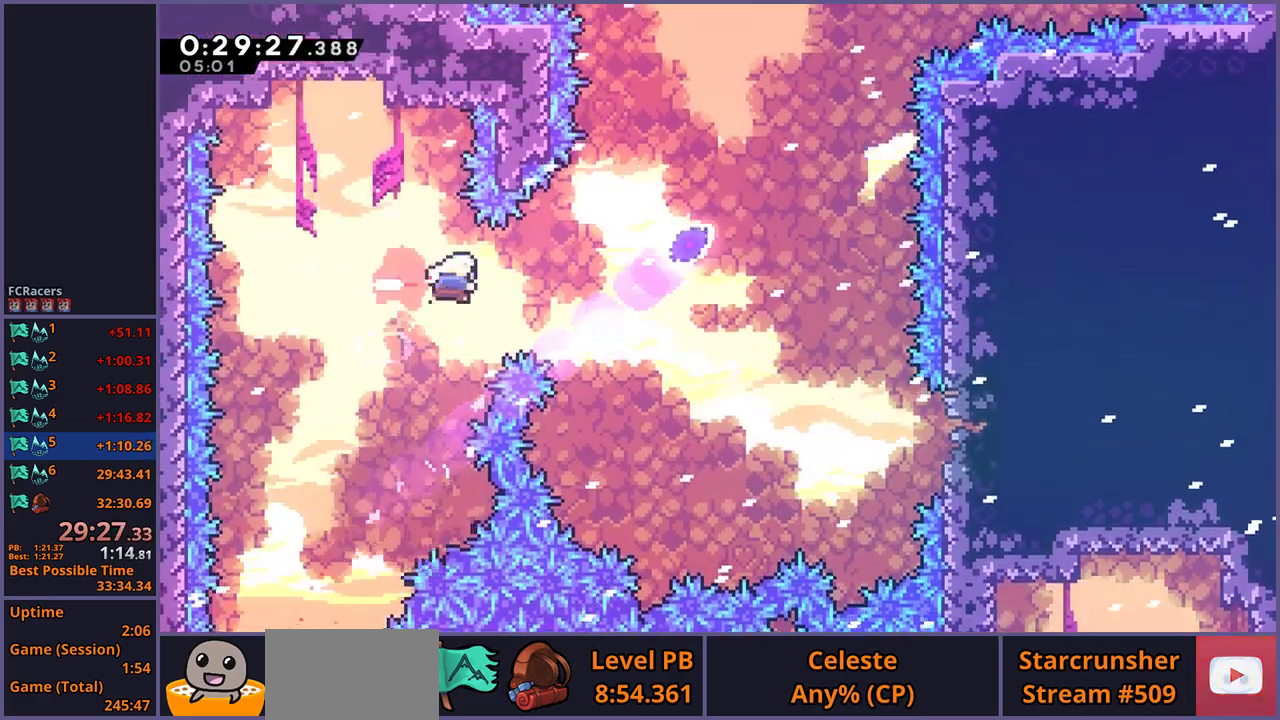
{"buttons": [], "left_stick": "up-right", "right_stick": "center", "events": [[17, "R1", "up"], [167, "left_stick", "up-right"], [250, "R1", "down"], [367, "R1", "up"]]}
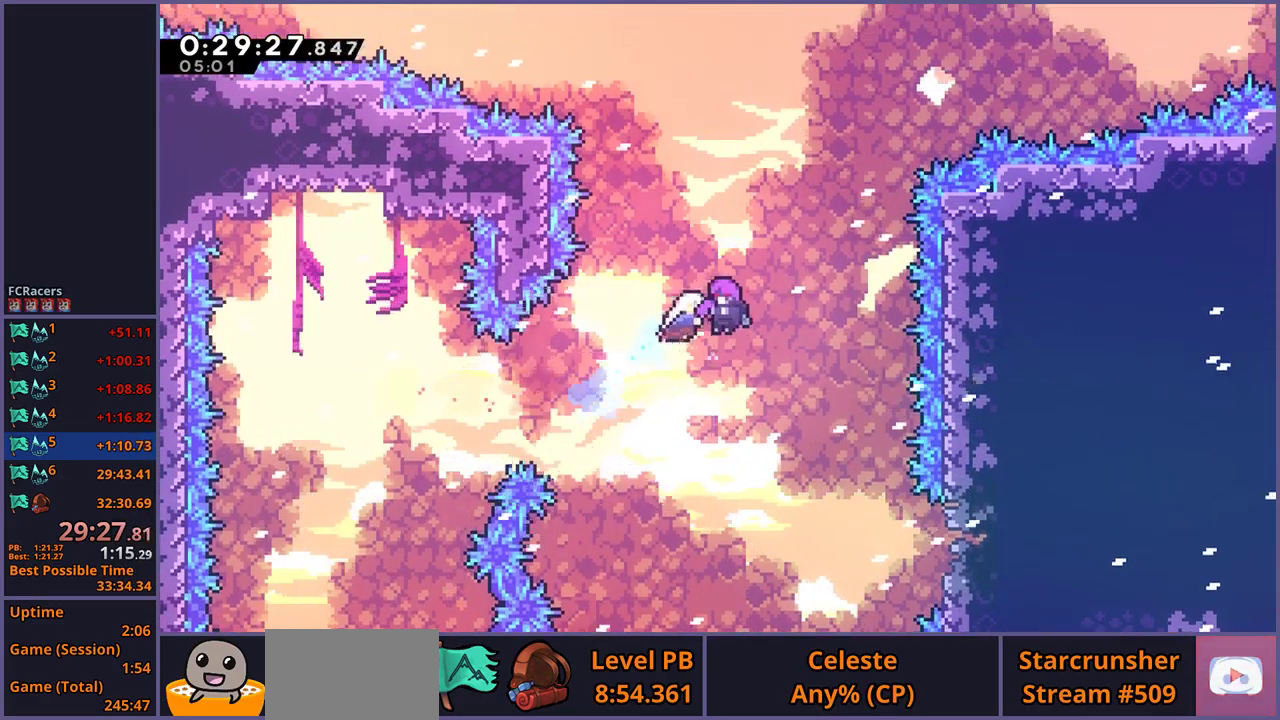
{"buttons": [], "left_stick": "center", "right_stick": "center", "events": [[167, "left_stick", "center"]]}
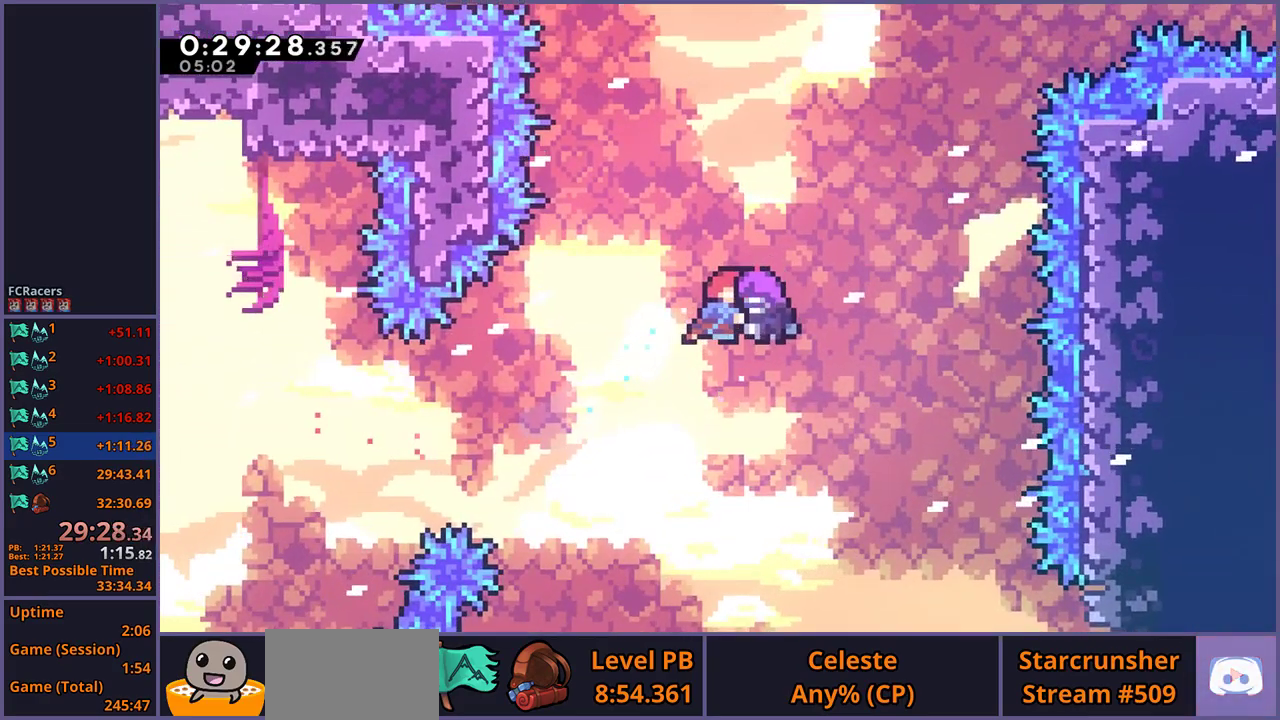
{"buttons": [], "left_stick": "center", "right_stick": "center", "events": []}
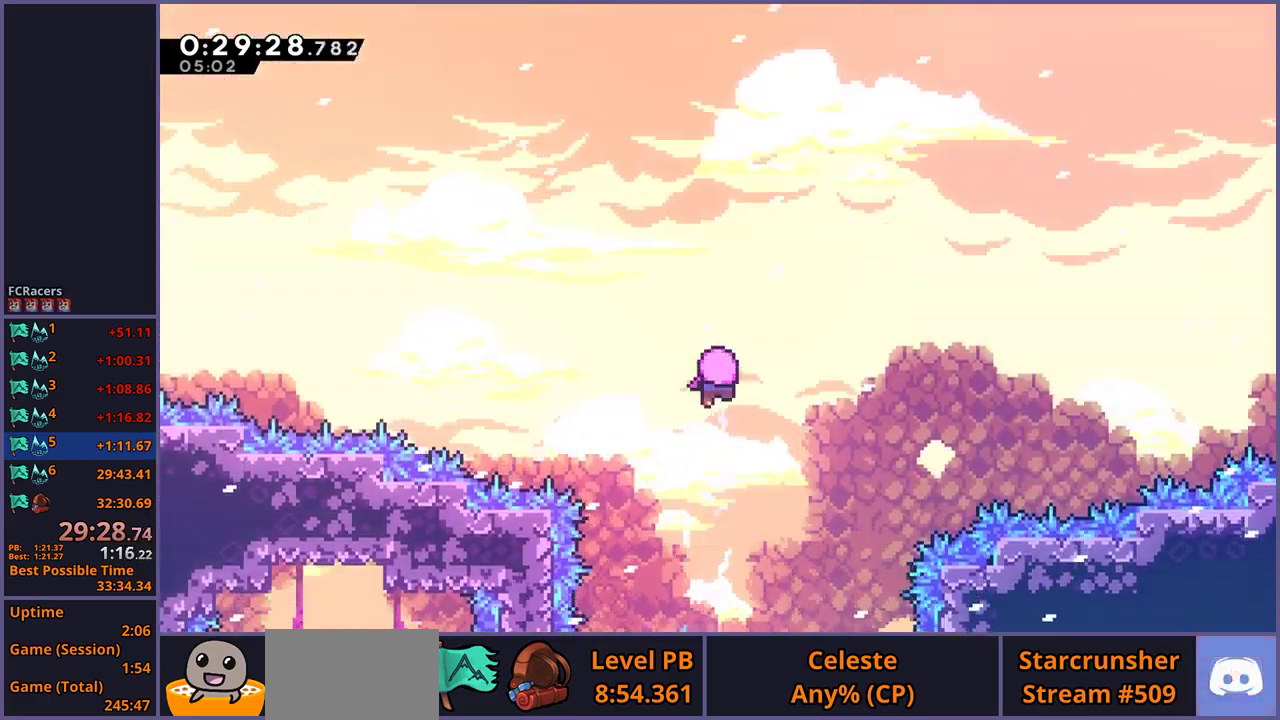
{"buttons": [], "left_stick": "center", "right_stick": "center", "events": []}
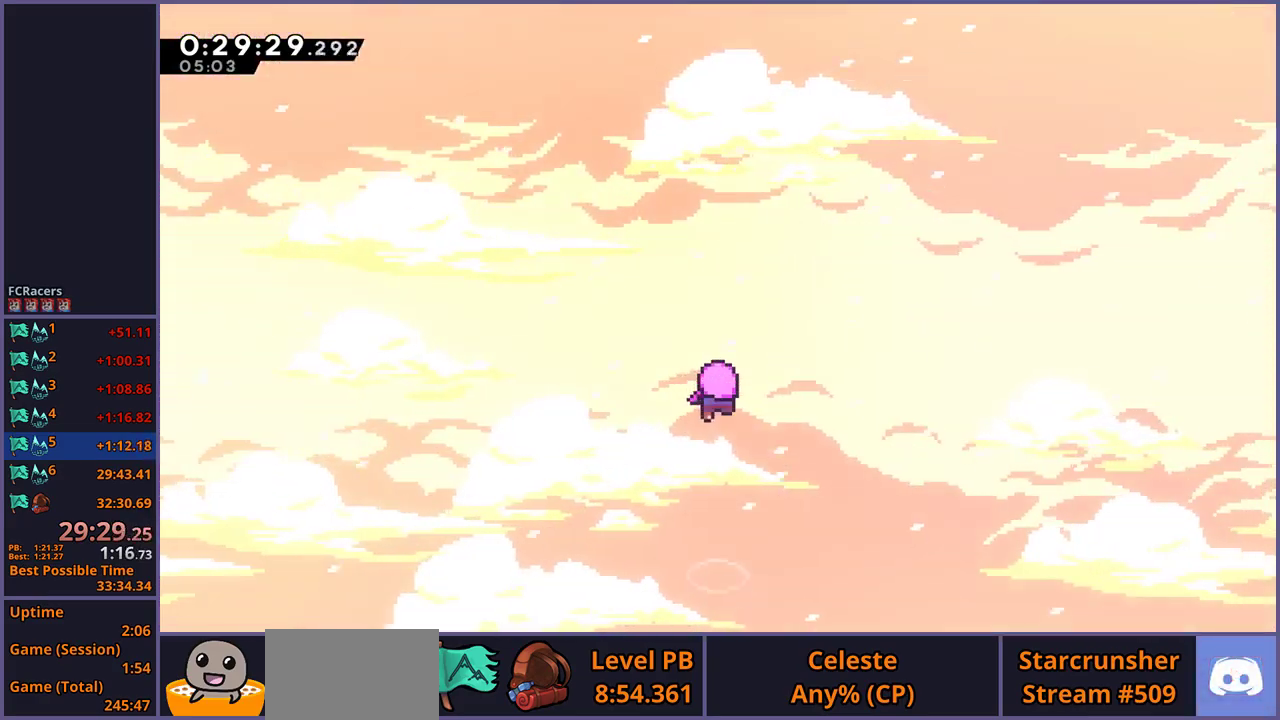
{"buttons": [], "left_stick": "center", "right_stick": "center", "events": []}
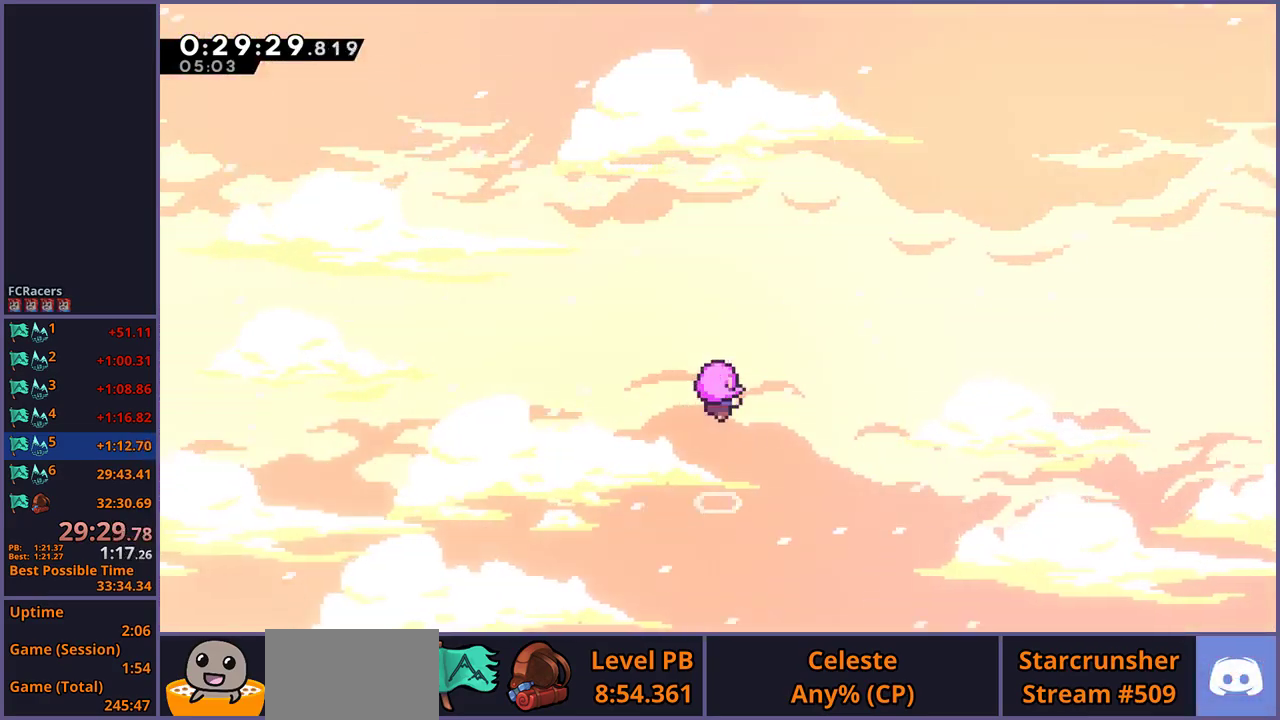
{"buttons": [], "left_stick": "center", "right_stick": "center", "events": []}
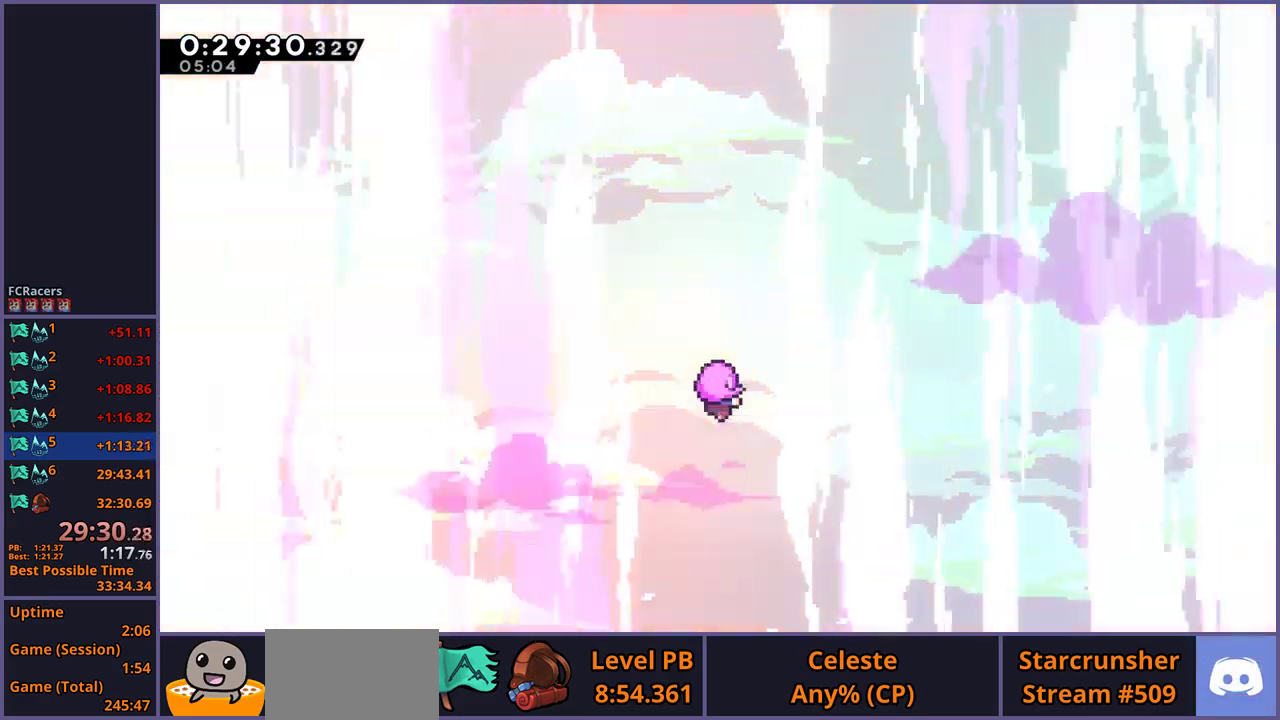
{"buttons": [], "left_stick": "center", "right_stick": "center", "events": []}
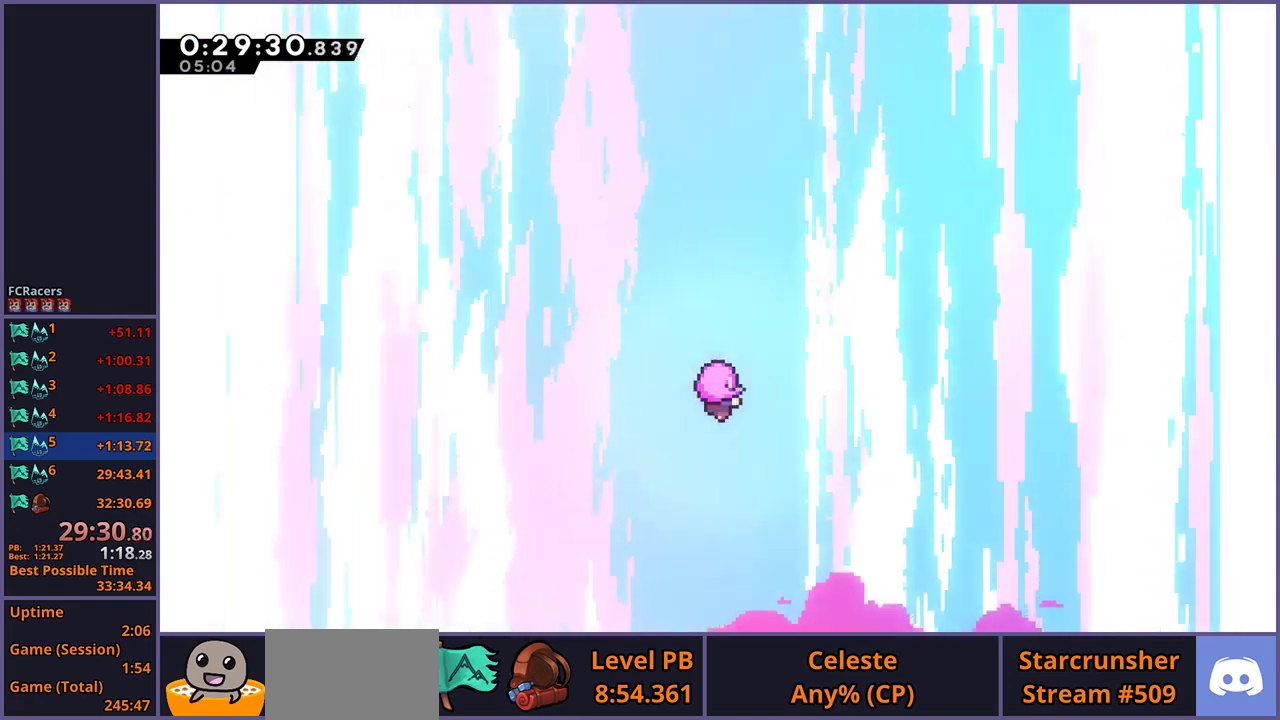
{"buttons": ["CROSS", "DPAD_DOWN"], "left_stick": "center", "right_stick": "center", "events": [[333, "R2", "down"], [433, "DPAD_DOWN", "down"], [467, "R2", "up"], [483, "CROSS", "down"]]}
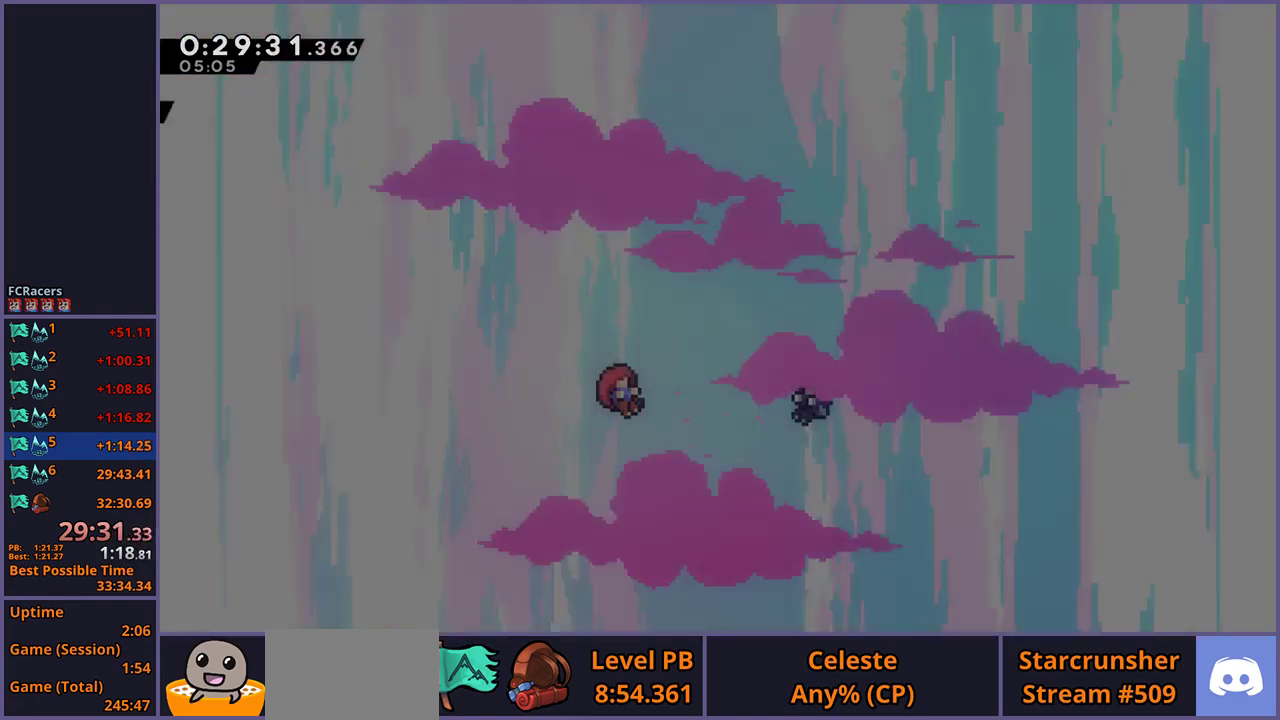
{"buttons": [], "left_stick": "center", "right_stick": "center", "events": [[17, "DPAD_DOWN", "up"], [67, "CROSS", "up"]]}
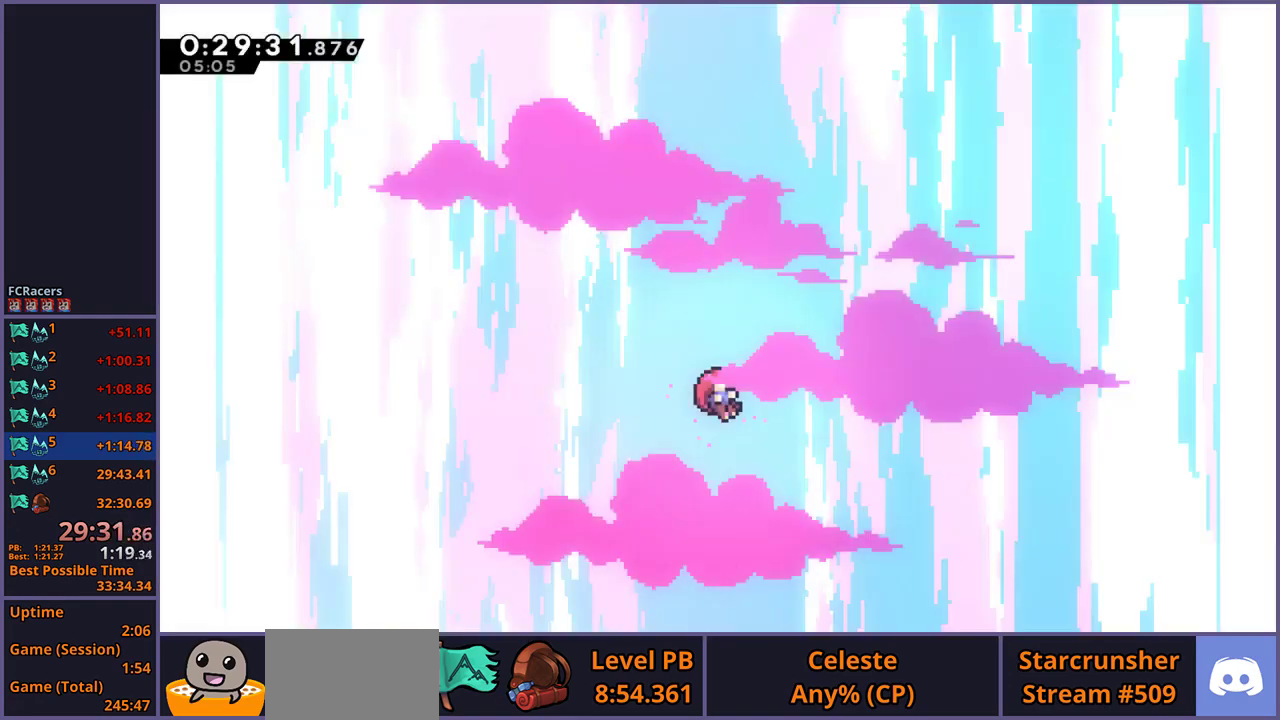
{"buttons": [], "left_stick": "center", "right_stick": "center", "events": []}
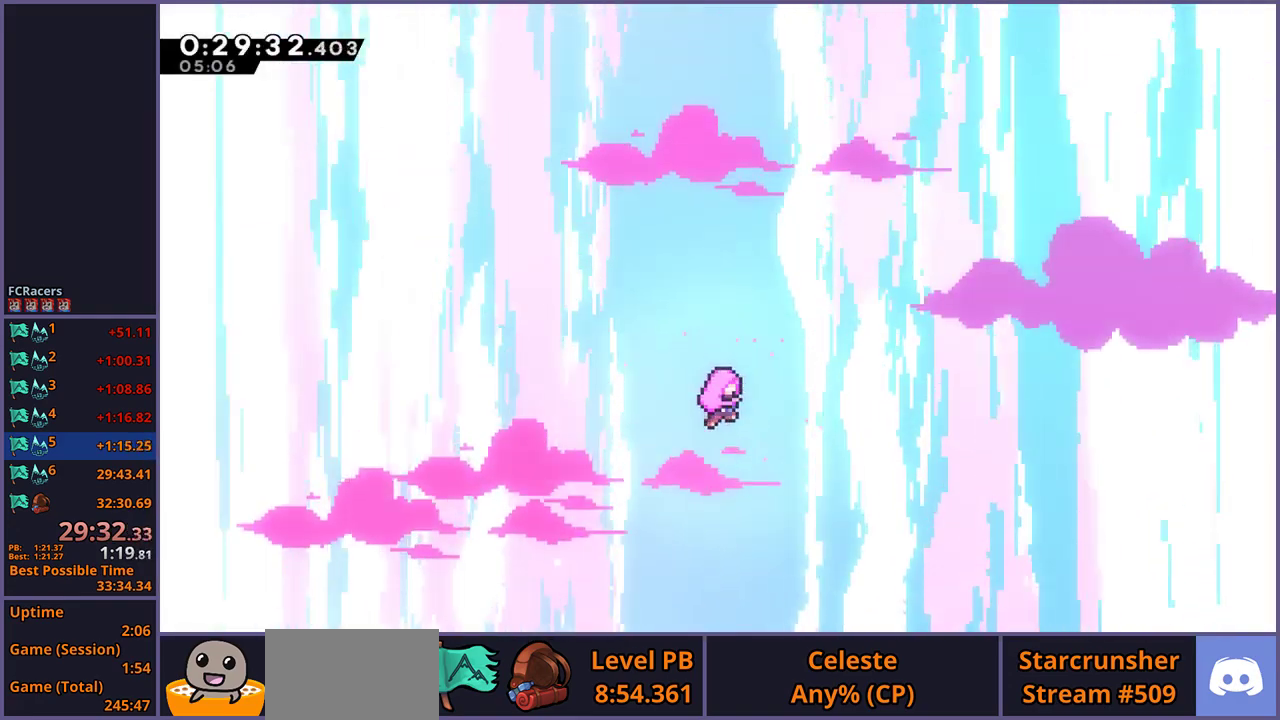
{"buttons": [], "left_stick": "center", "right_stick": "center", "events": []}
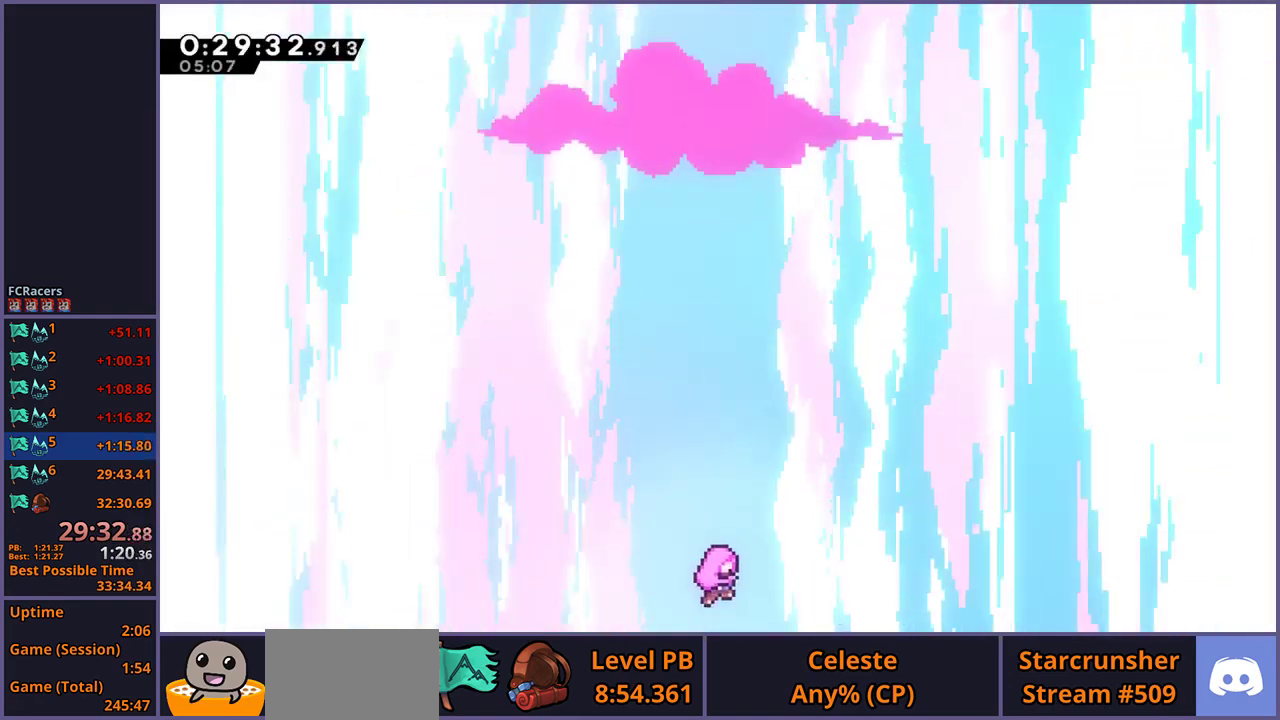
{"buttons": [], "left_stick": "center", "right_stick": "center", "events": []}
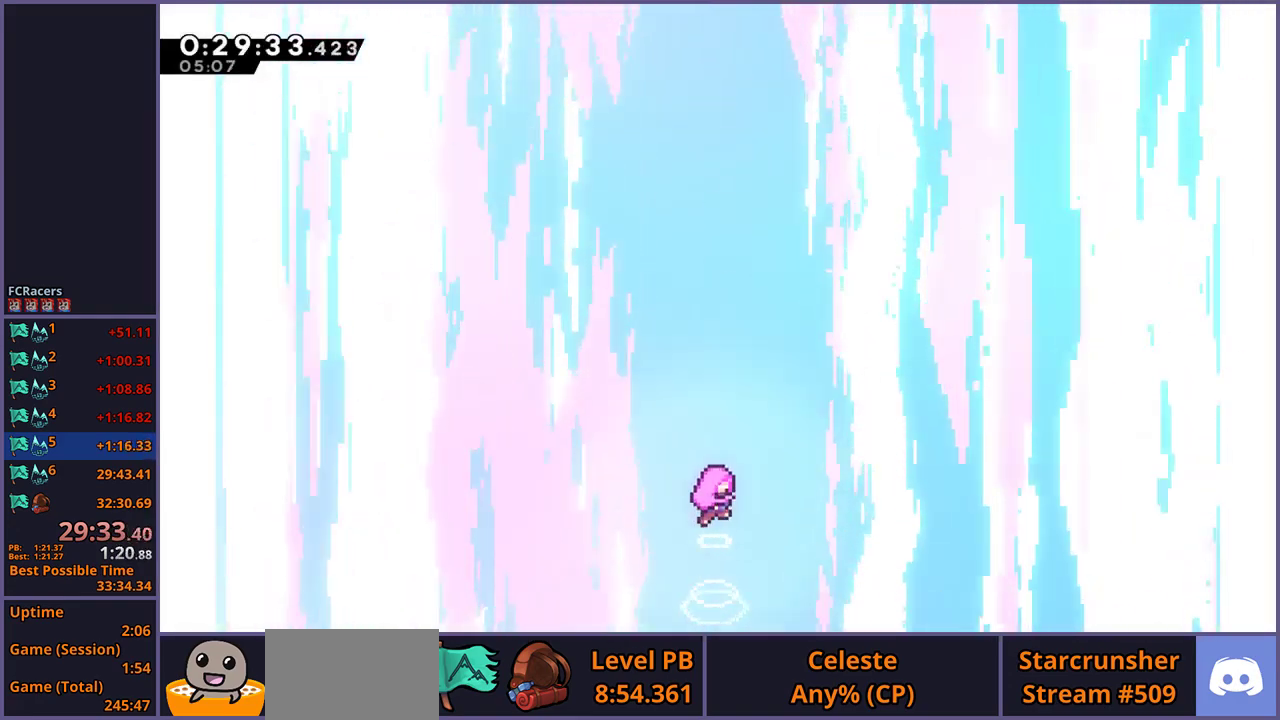
{"buttons": [], "left_stick": "center", "right_stick": "center", "events": []}
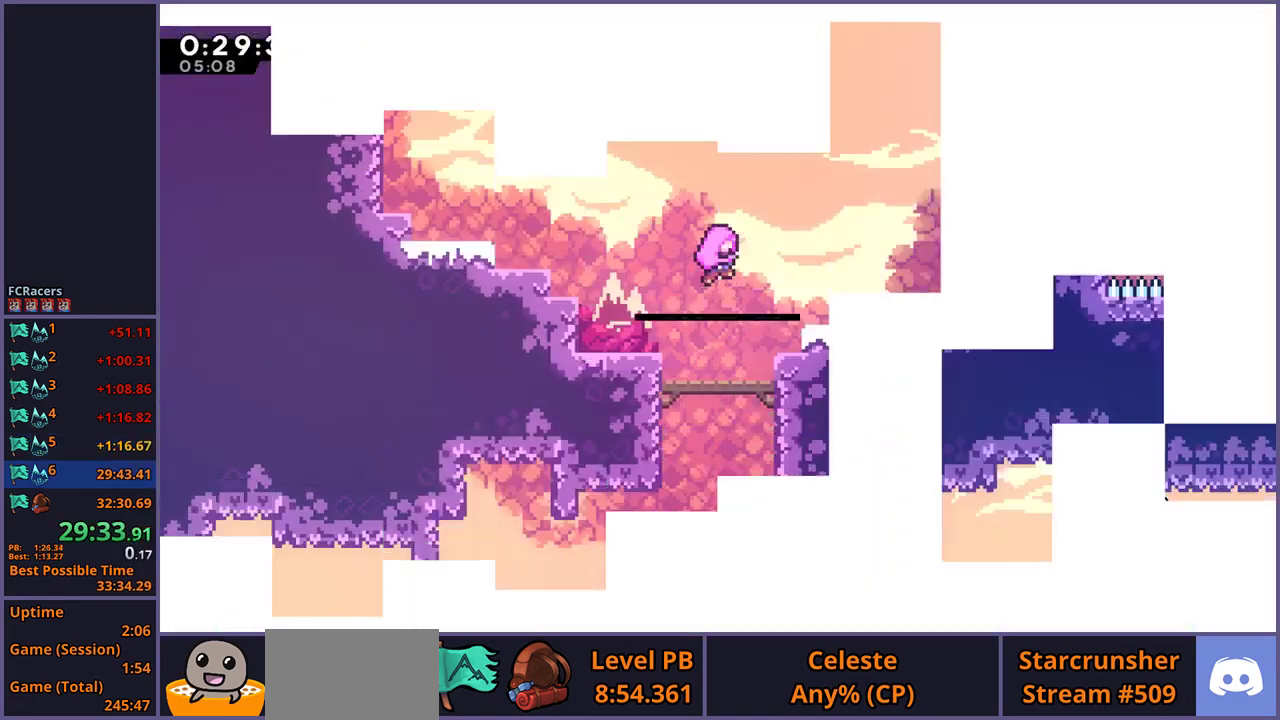
{"buttons": [], "left_stick": "center", "right_stick": "center", "events": []}
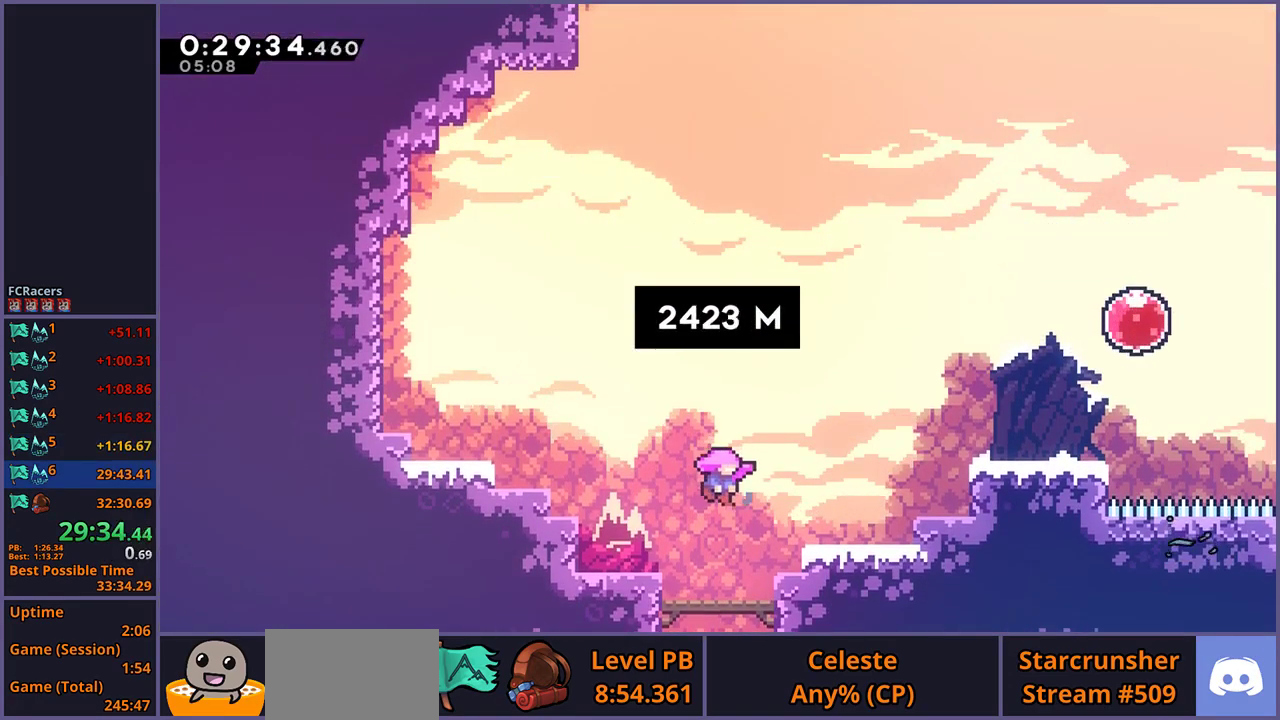
{"buttons": [], "left_stick": "right", "right_stick": "center", "events": [[250, "left_stick", "right"]]}